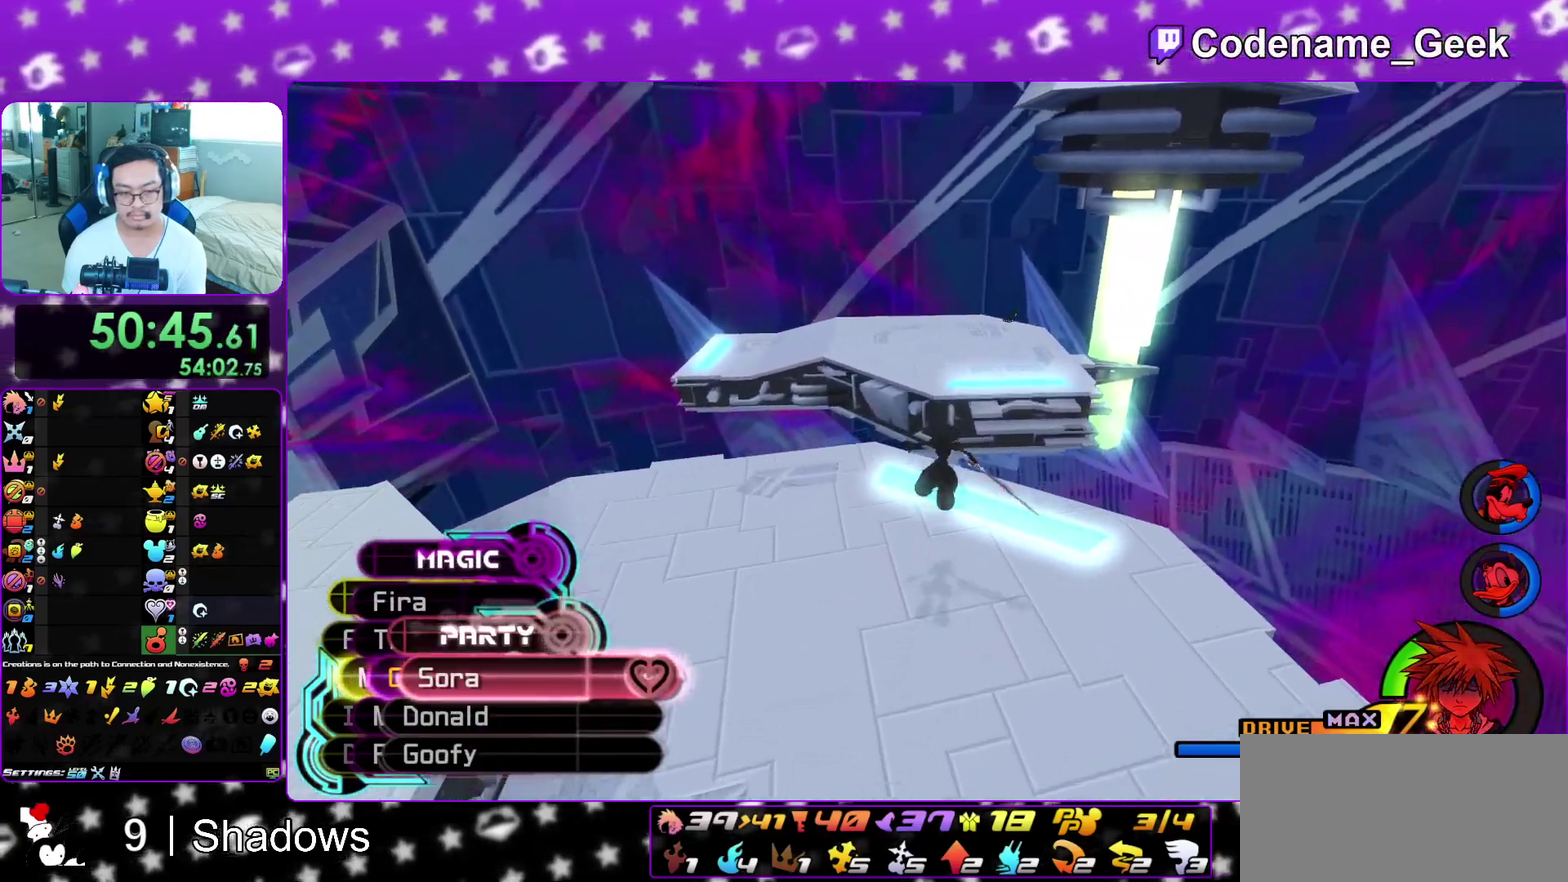
Gameplay with a controller (Nintendo layout); each line is a JSON object with the inputs held at the frame after it (dt_ms = milliseconds from this image to that frame). "events" lists button and stick changes between this image and that frame as [ms after this image, input, new state], when the widget could be followed in between. This overlay highlights the sticks when they move; stick clicks (L3 R3) are not distinguishable. Not read: L3 R3 SELECT START.
{"dt_ms": 300, "buttons": ["Y", "DPAD_DOWN"], "left_stick": "center", "right_stick": "center", "events": [[100, "left_stick", "center"], [233, "DPAD_DOWN", "down"]]}
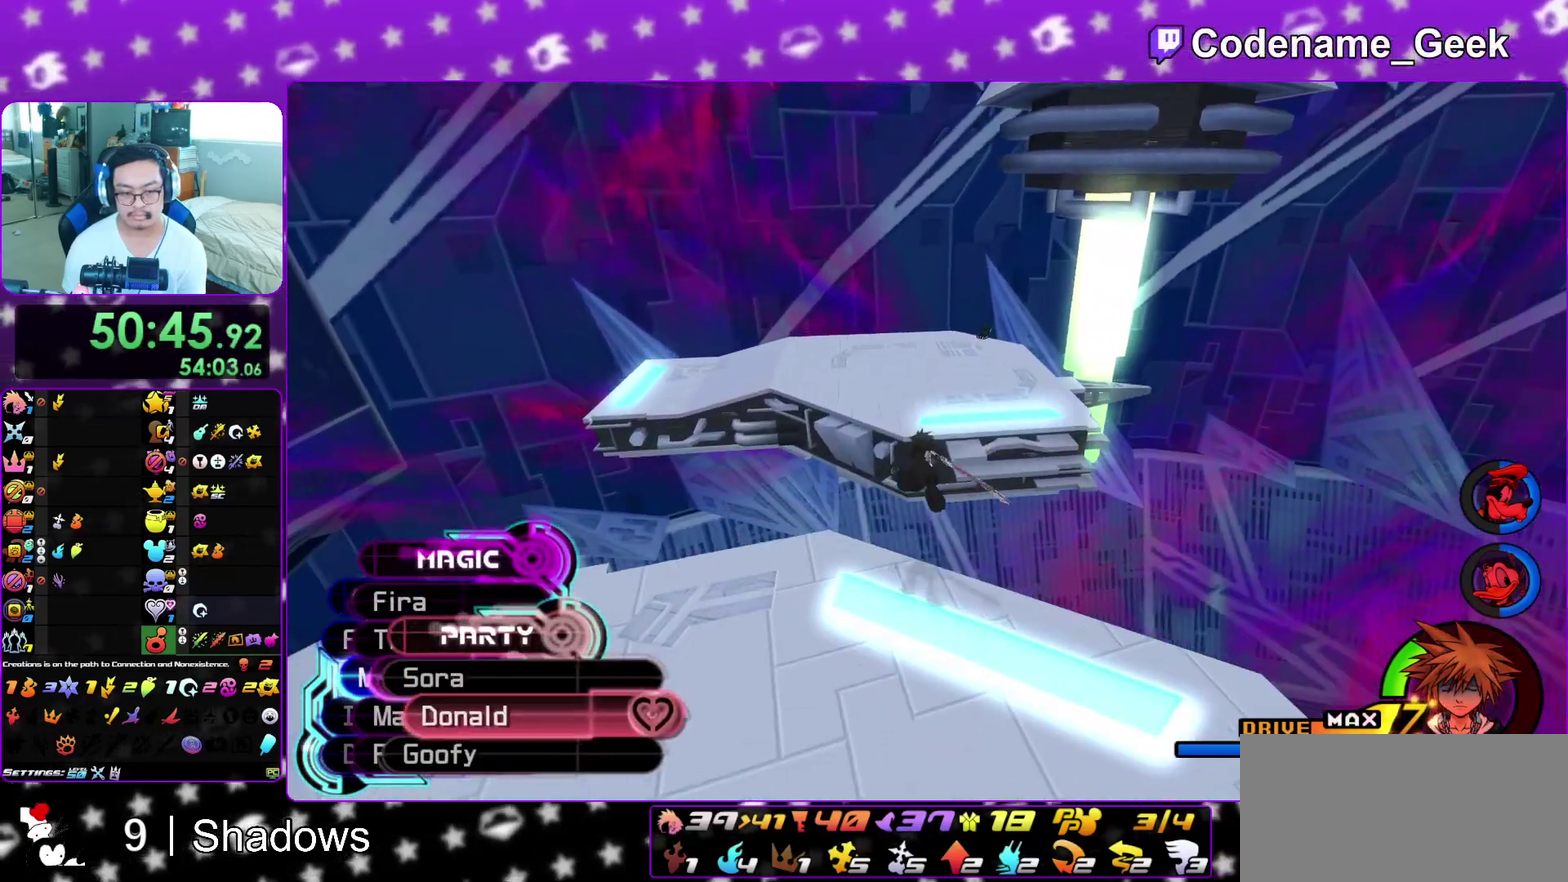
{"dt_ms": 900, "buttons": [], "left_stick": "up", "right_stick": "center", "events": [[17, "DPAD_DOWN", "up"], [83, "DPAD_DOWN", "down"], [167, "DPAD_DOWN", "up"], [550, "A", "down"], [633, "Y", "up"], [700, "A", "up"], [817, "left_stick", "up"]]}
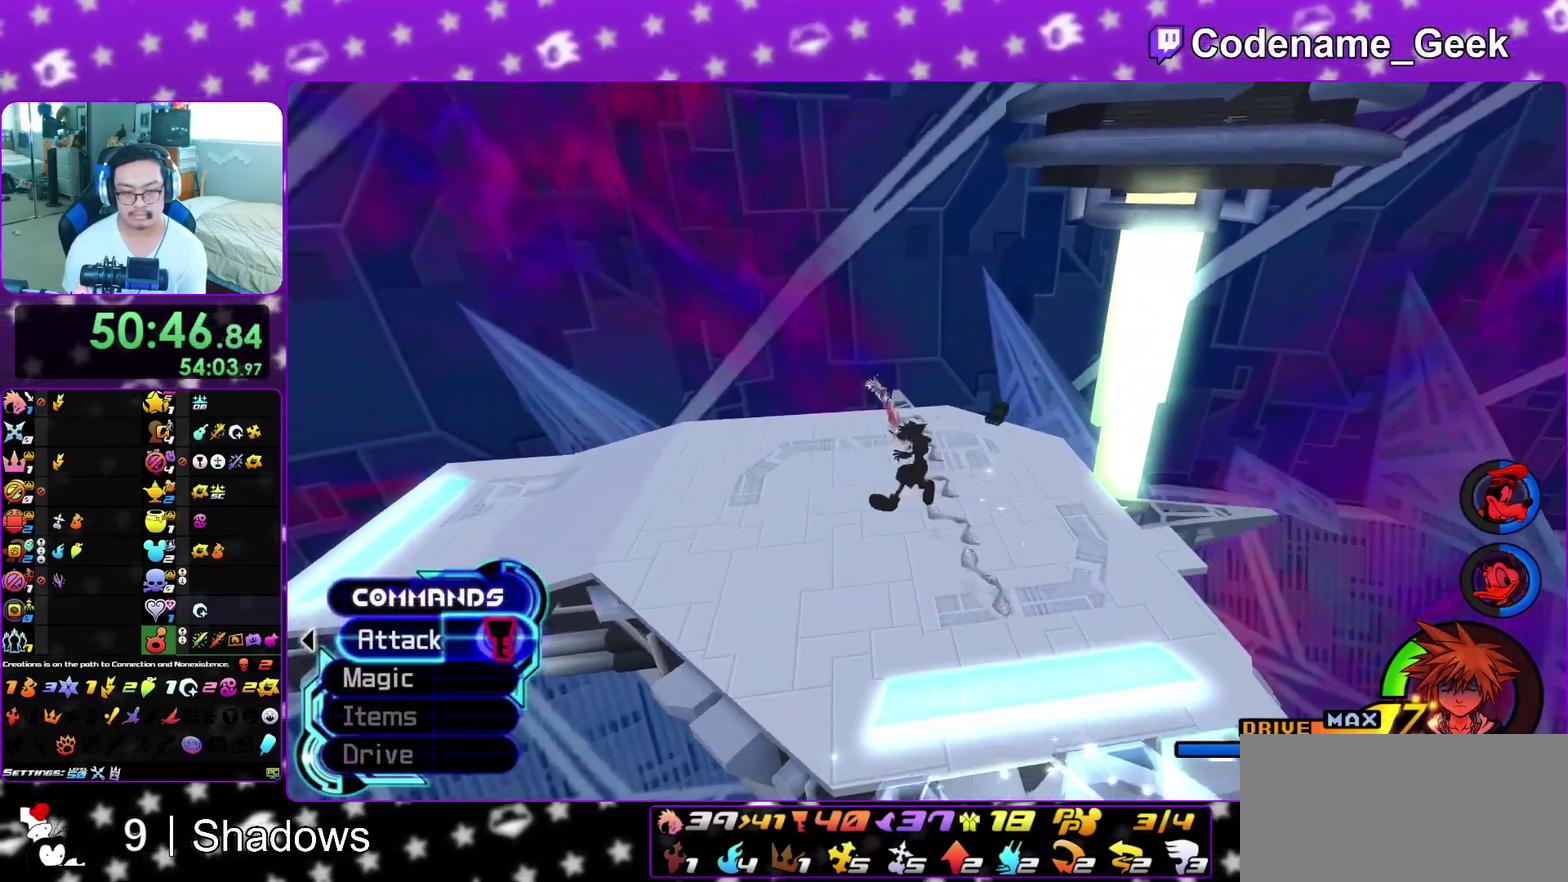
{"dt_ms": 300, "buttons": [], "left_stick": "center", "right_stick": "down", "events": [[67, "left_stick", "center"], [250, "right_stick", "down"]]}
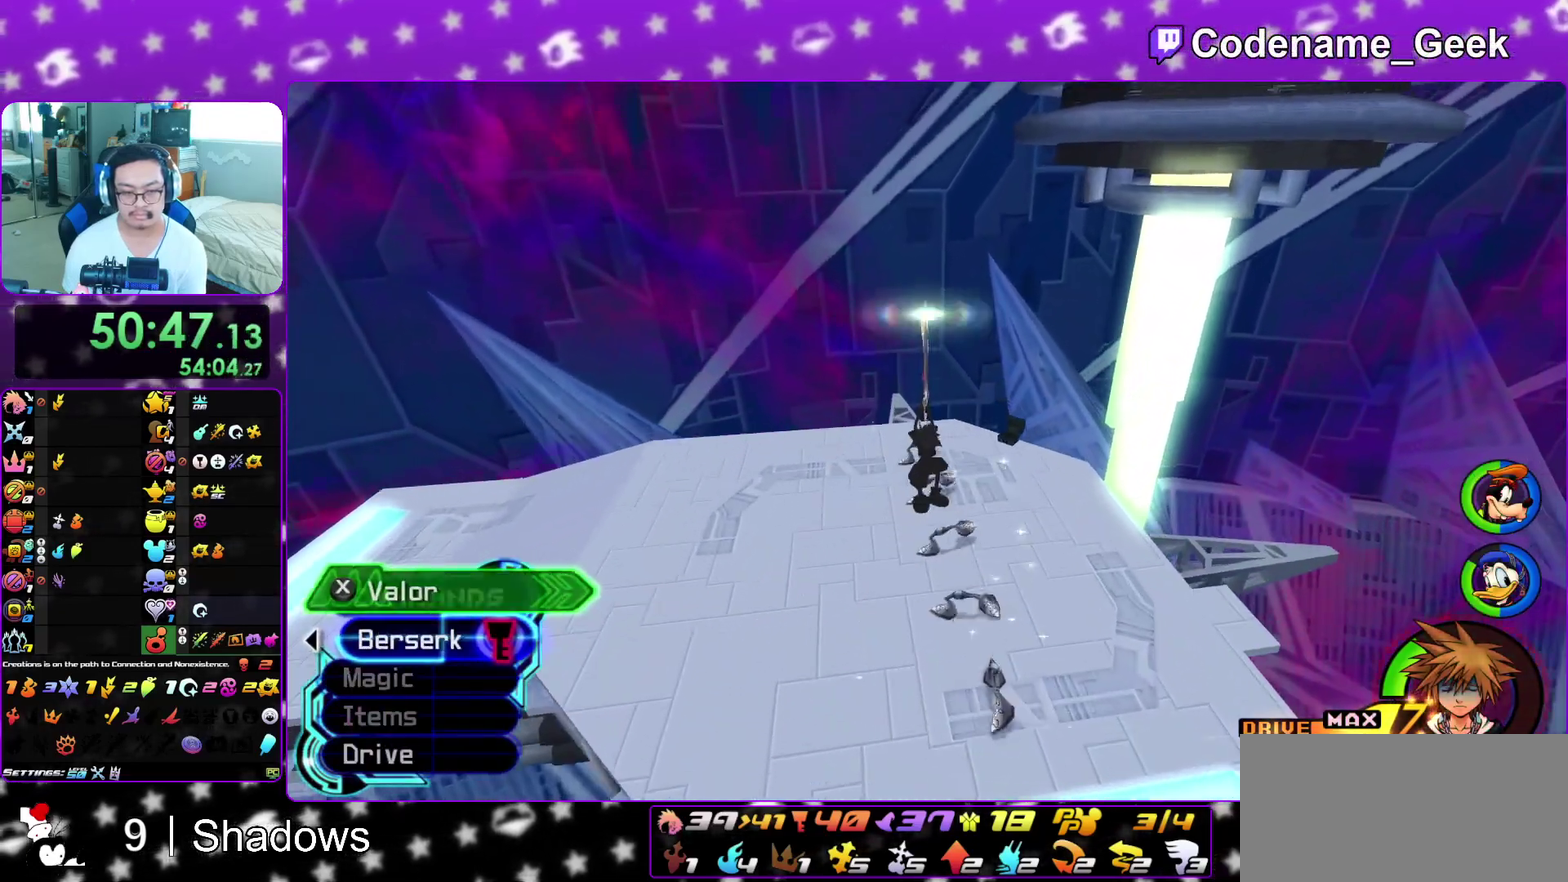
{"dt_ms": 600, "buttons": [], "left_stick": "center", "right_stick": "down", "events": [[283, "X", "down"], [383, "X", "up"], [450, "X", "down"], [533, "X", "up"]]}
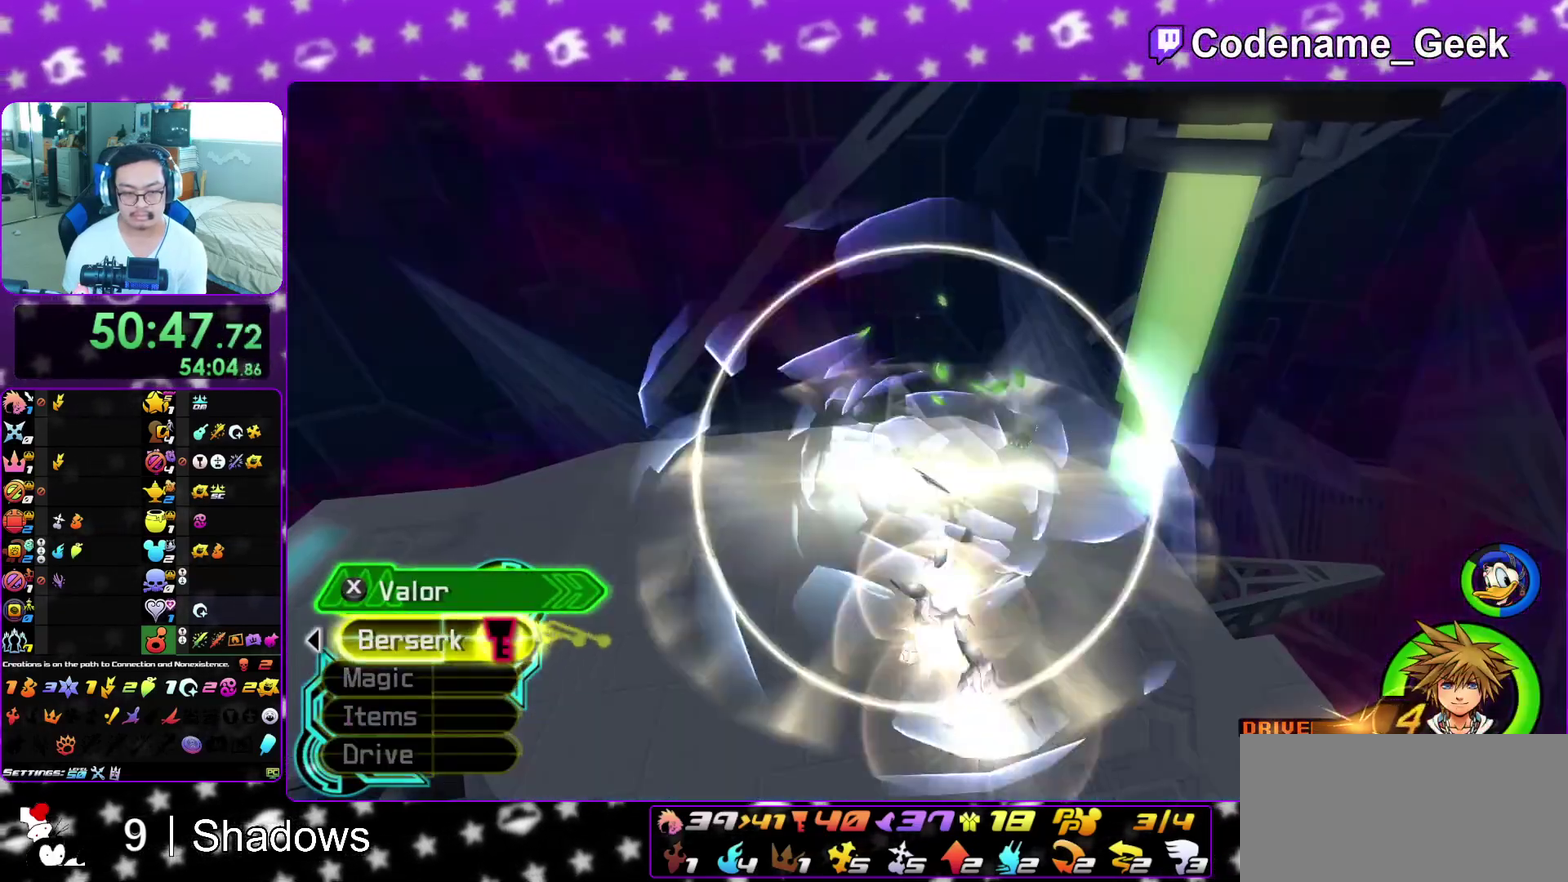
{"dt_ms": 400, "buttons": [], "left_stick": "down-left", "right_stick": "down", "events": [[17, "X", "down"], [100, "right_stick", "center"], [117, "X", "up"], [167, "left_stick", "down-left"], [383, "right_stick", "down"]]}
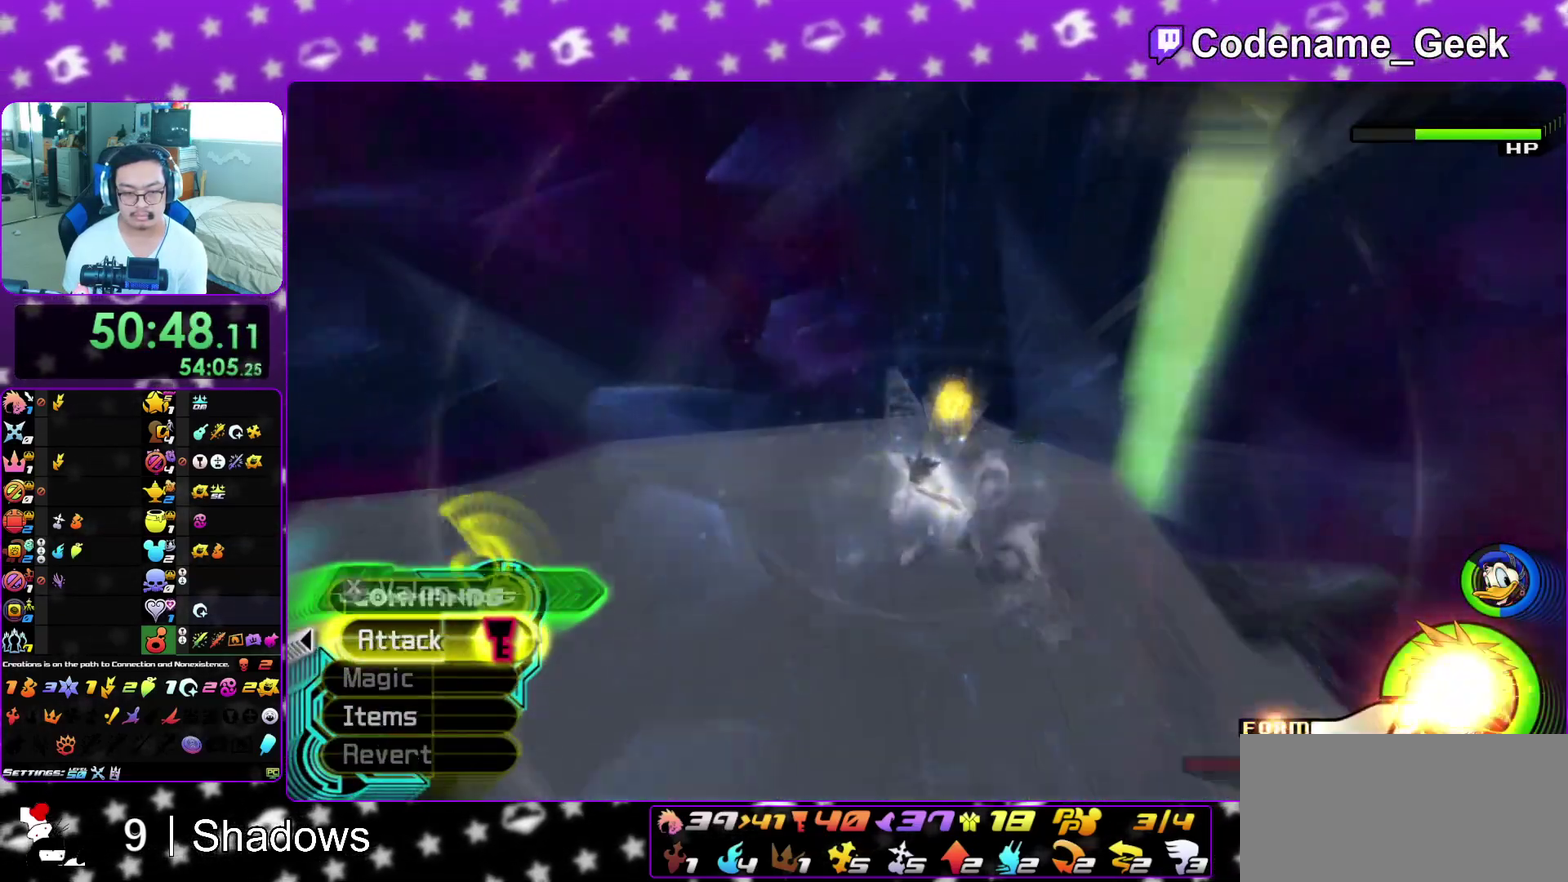
{"dt_ms": 500, "buttons": [], "left_stick": "down", "right_stick": "center", "events": [[50, "R2", "down"], [83, "right_stick", "center"], [167, "R2", "up"], [167, "right_stick", "down"], [267, "right_stick", "center"], [350, "right_stick", "down"], [400, "left_stick", "down"], [450, "right_stick", "center"]]}
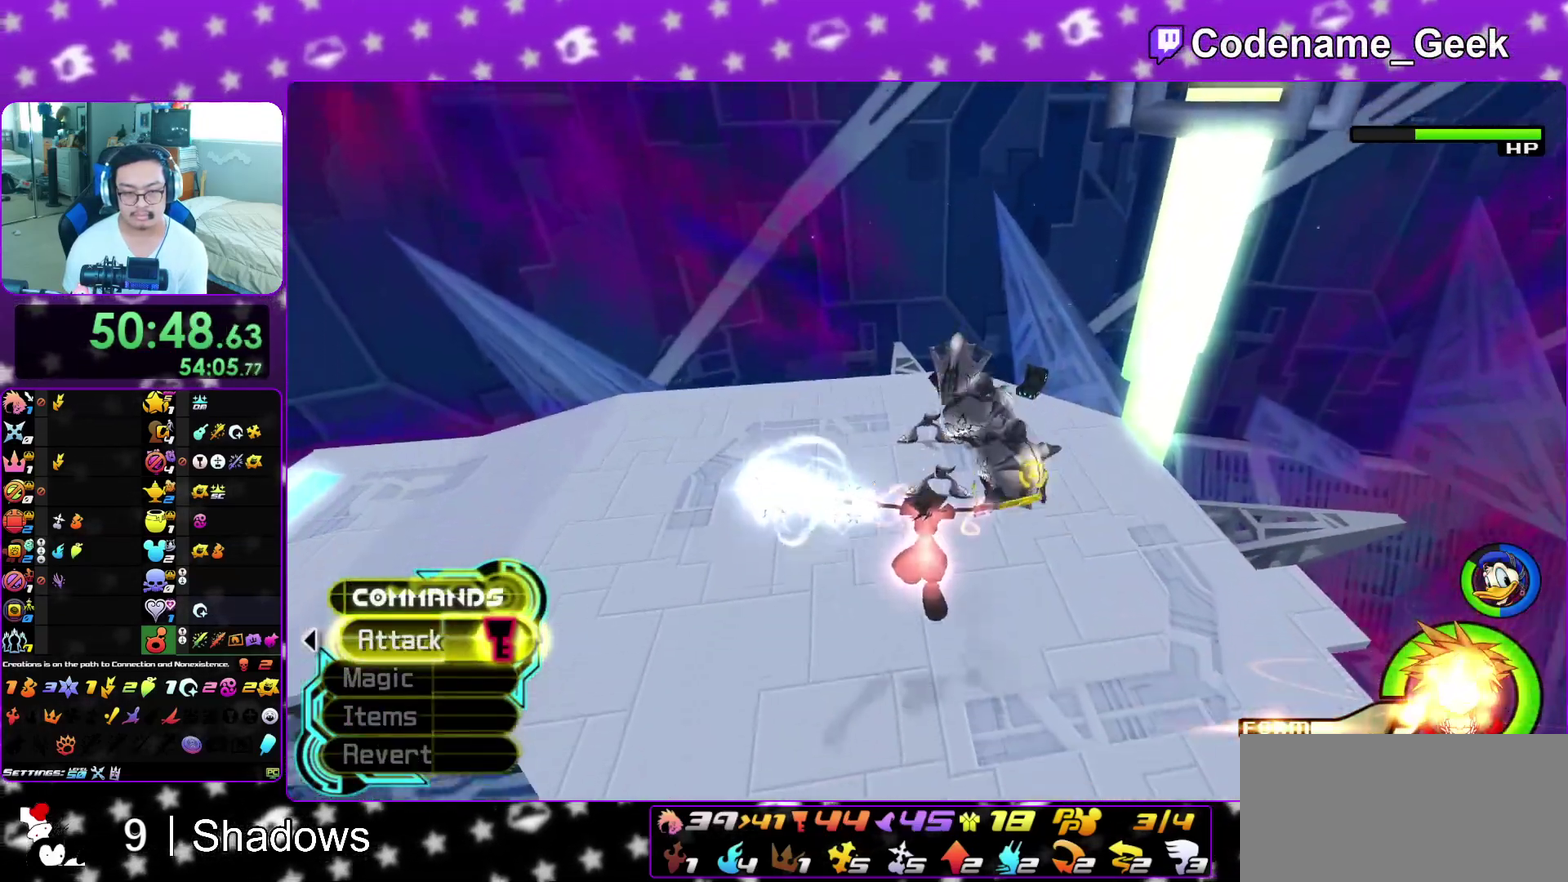
{"dt_ms": 500, "buttons": [], "left_stick": "down-right", "right_stick": "down", "events": [[33, "right_stick", "down"], [117, "right_stick", "center"], [250, "right_stick", "down"], [300, "right_stick", "down-right"], [367, "right_stick", "right"], [400, "left_stick", "down-right"], [500, "right_stick", "down"]]}